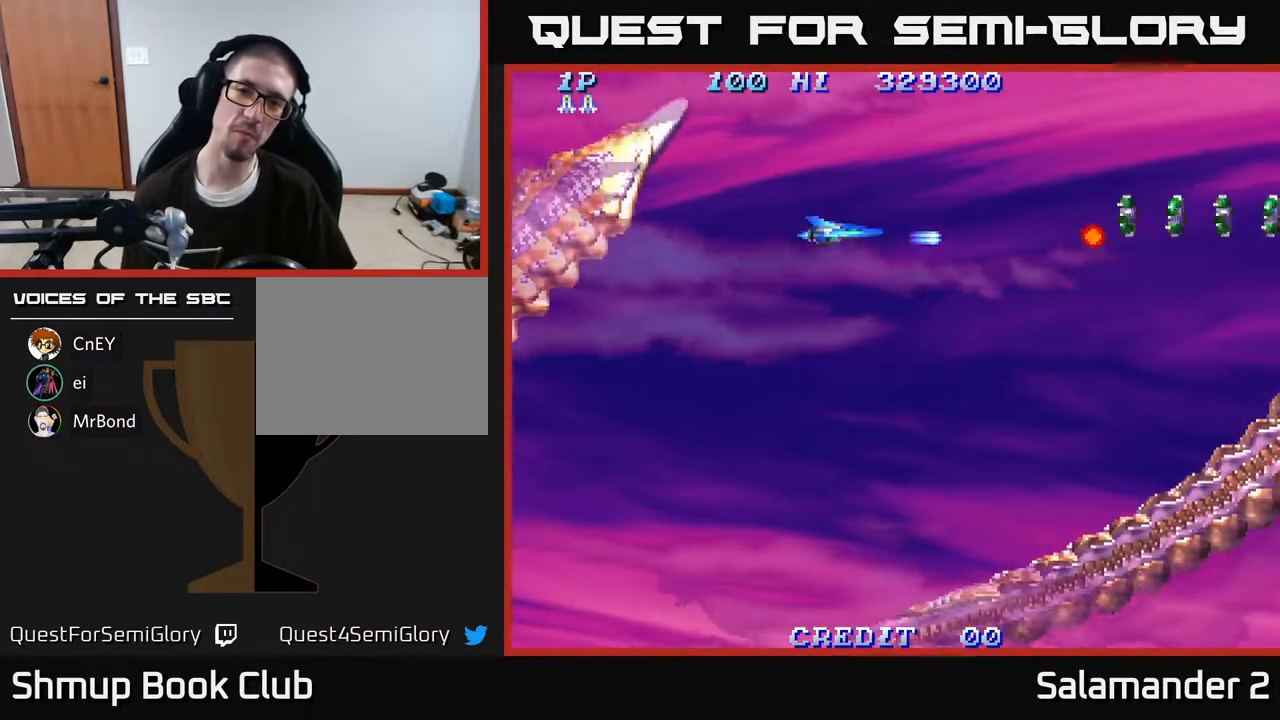
Gameplay with a controller (Xbox layout); each line is a JSON object with the inputs held at the frame after it. "events" lists button and stick changes between this image and that frame as [ms after this image, input, new state], when the widget could be followed in between. Not read: left_stick.
{"buttons": ["A"], "right_stick": "center", "events": [[50, "A", "up"], [183, "A", "down"], [300, "A", "up"], [417, "A", "down"]]}
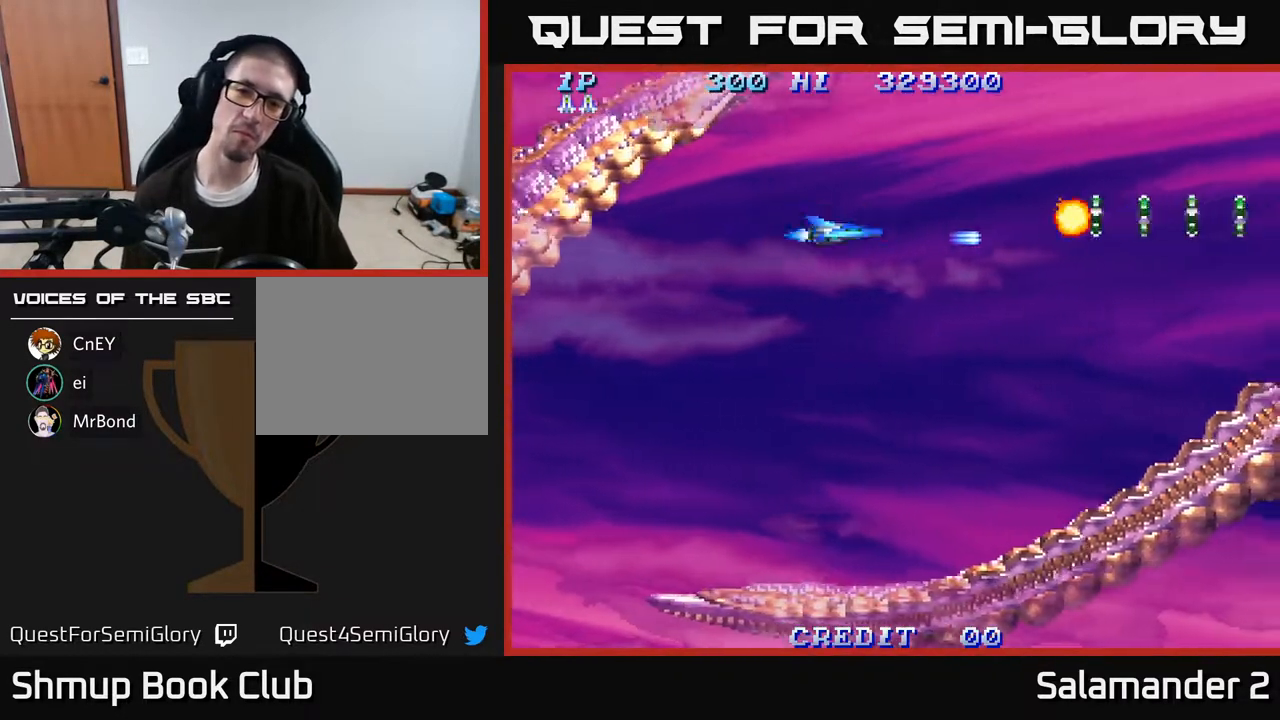
{"buttons": ["A"], "right_stick": "center", "events": [[17, "A", "up"], [67, "DPAD_RIGHT", "down"], [167, "A", "down"], [300, "A", "up"], [350, "DPAD_RIGHT", "up"], [400, "A", "down"]]}
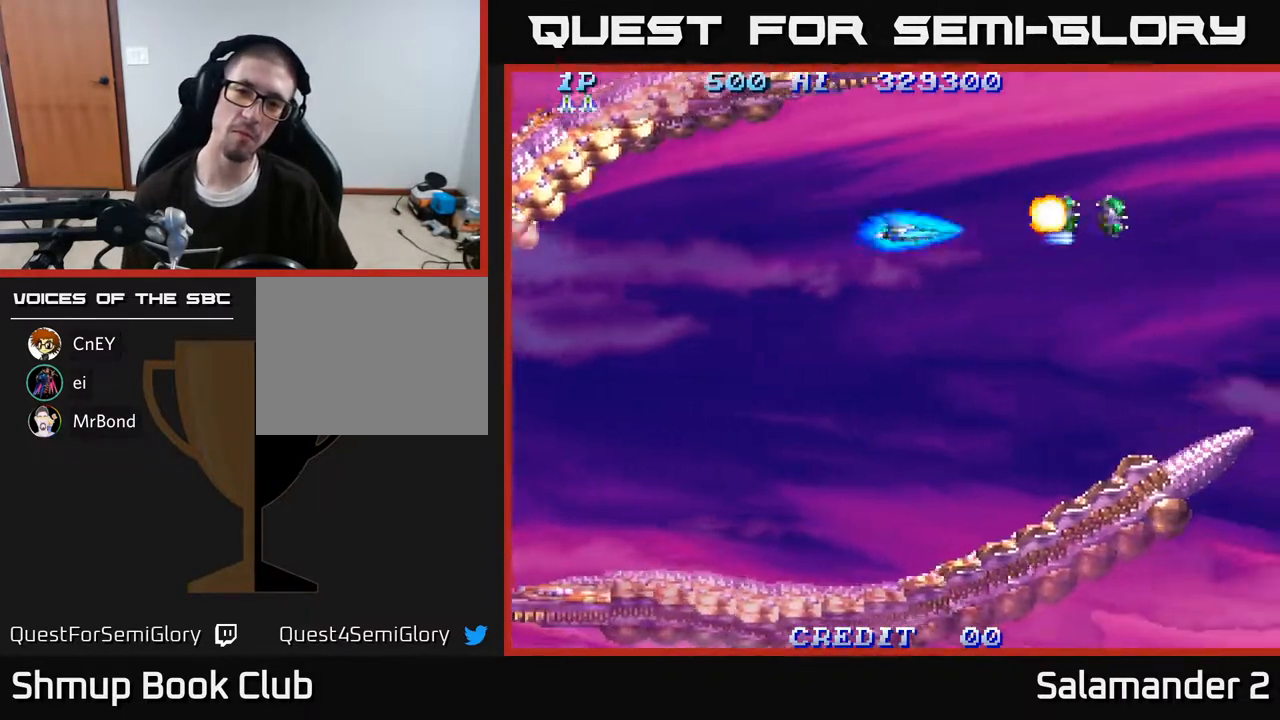
{"buttons": ["DPAD_RIGHT"], "right_stick": "center", "events": [[33, "A", "up"], [150, "A", "down"], [267, "A", "up"], [350, "A", "down"], [467, "A", "up"], [483, "DPAD_RIGHT", "down"]]}
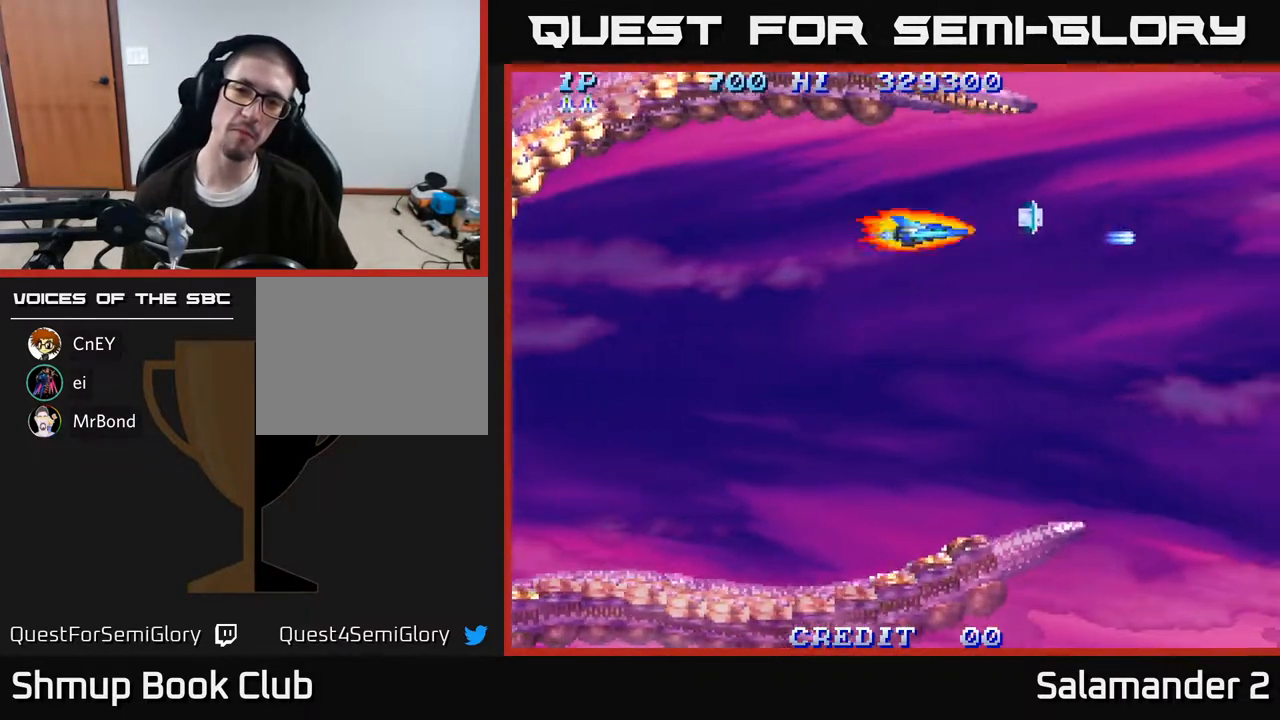
{"buttons": ["DPAD_DOWN", "DPAD_LEFT"], "right_stick": "center", "events": [[283, "DPAD_RIGHT", "up"], [317, "DPAD_LEFT", "down"], [383, "A", "down"], [483, "A", "up"], [483, "DPAD_DOWN", "down"]]}
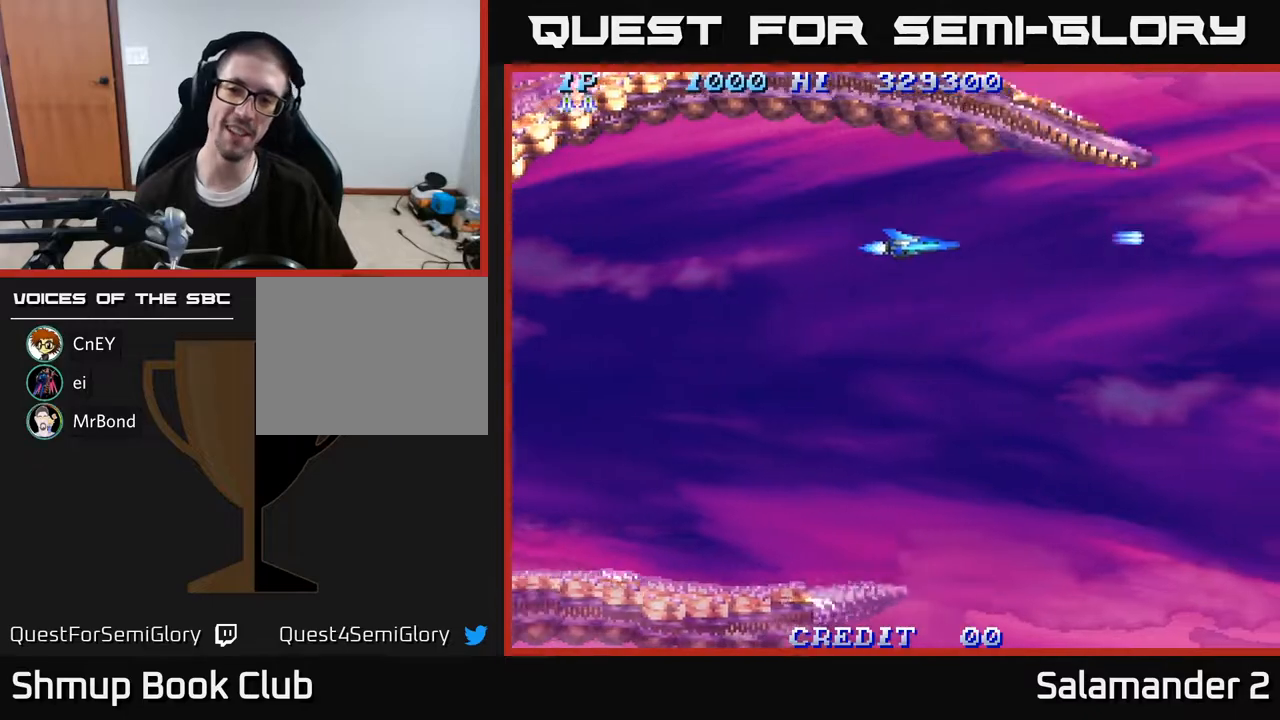
{"buttons": [], "right_stick": "center", "events": [[33, "DPAD_LEFT", "up"], [67, "A", "down"], [250, "A", "up"], [350, "A", "down"], [417, "A", "up"], [467, "DPAD_DOWN", "up"]]}
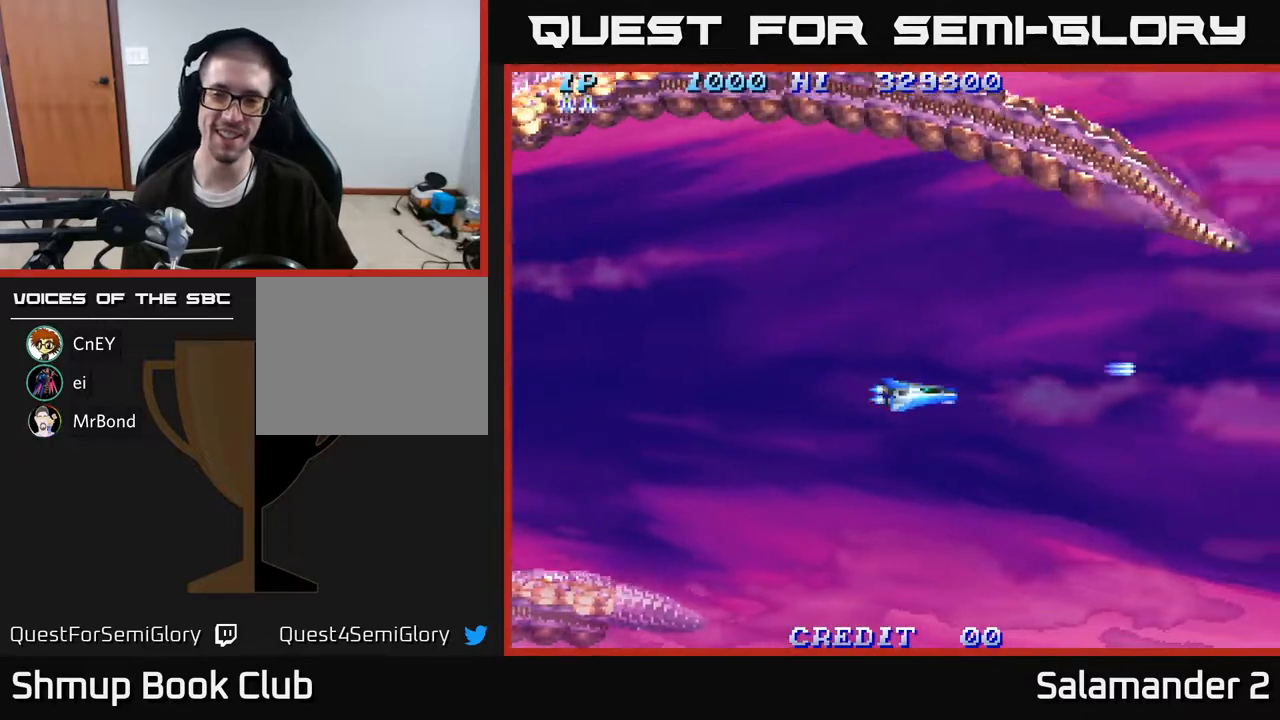
{"buttons": [], "right_stick": "center", "events": [[17, "A", "down"], [100, "A", "up"], [200, "A", "down"], [283, "A", "up"], [367, "A", "down"], [483, "A", "up"]]}
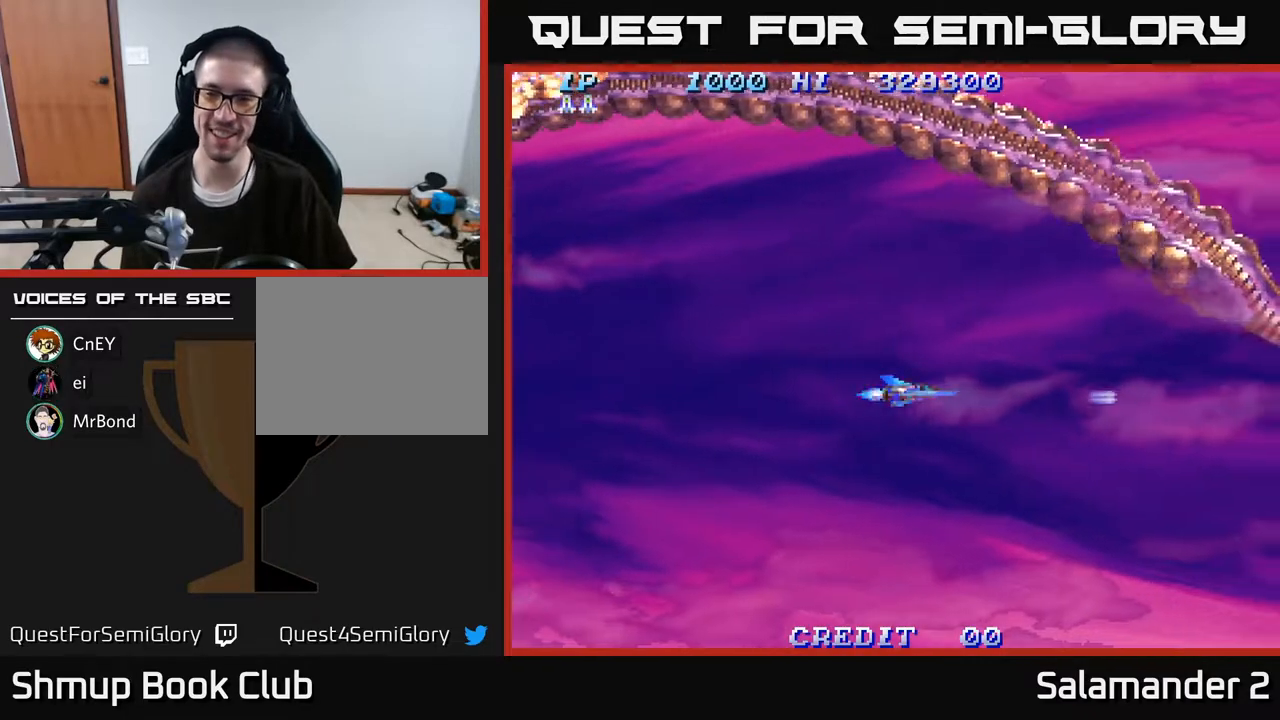
{"buttons": ["A"], "right_stick": "center", "events": [[67, "A", "down"], [183, "A", "up"], [283, "A", "down"], [383, "A", "up"], [483, "A", "down"]]}
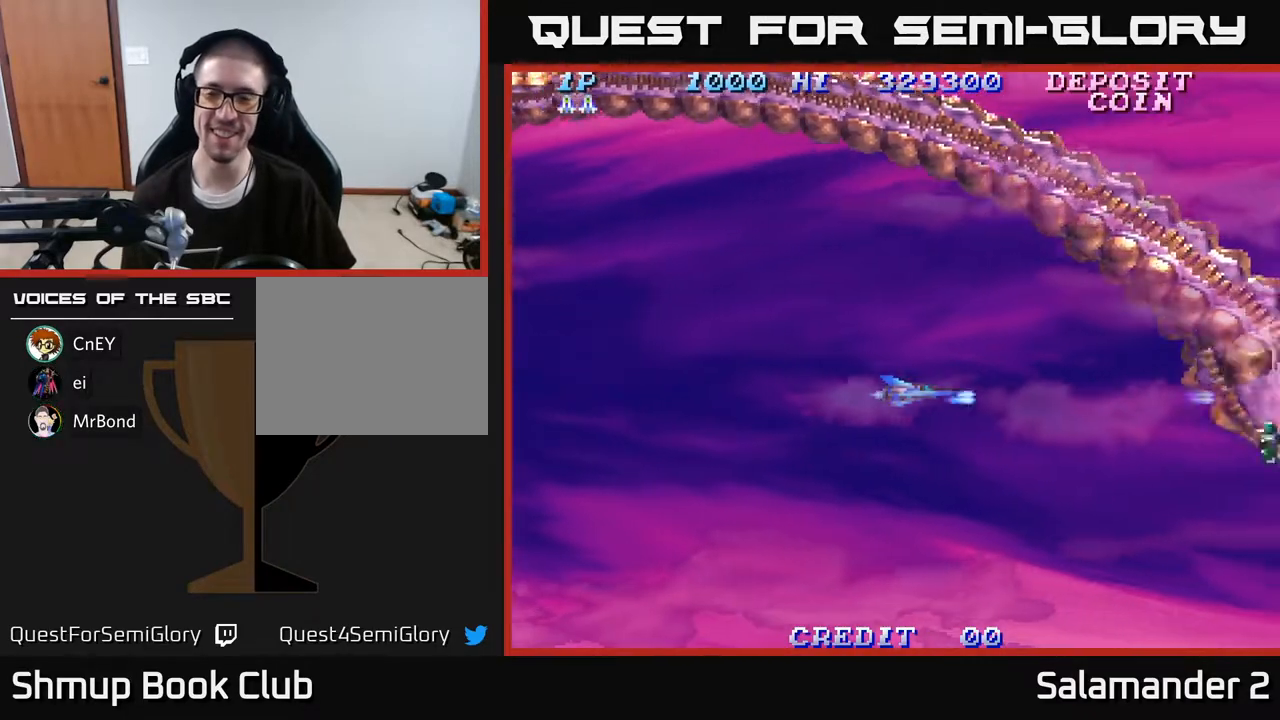
{"buttons": [], "right_stick": "center", "events": [[67, "A", "up"], [167, "A", "down"], [250, "A", "up"], [317, "DPAD_DOWN", "down"], [350, "A", "down"], [433, "A", "up"], [450, "DPAD_DOWN", "up"]]}
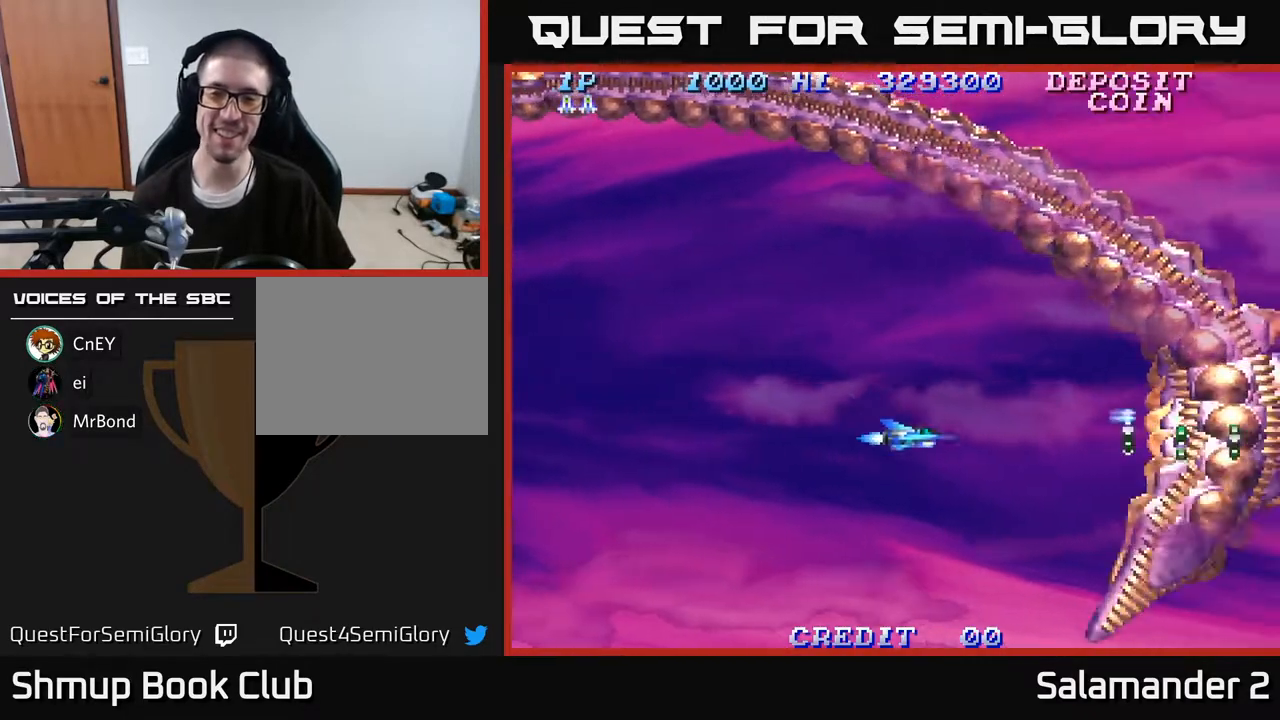
{"buttons": [], "right_stick": "center", "events": [[17, "A", "down"], [83, "A", "up"], [183, "A", "down"], [250, "A", "up"], [433, "A", "down"], [483, "A", "up"]]}
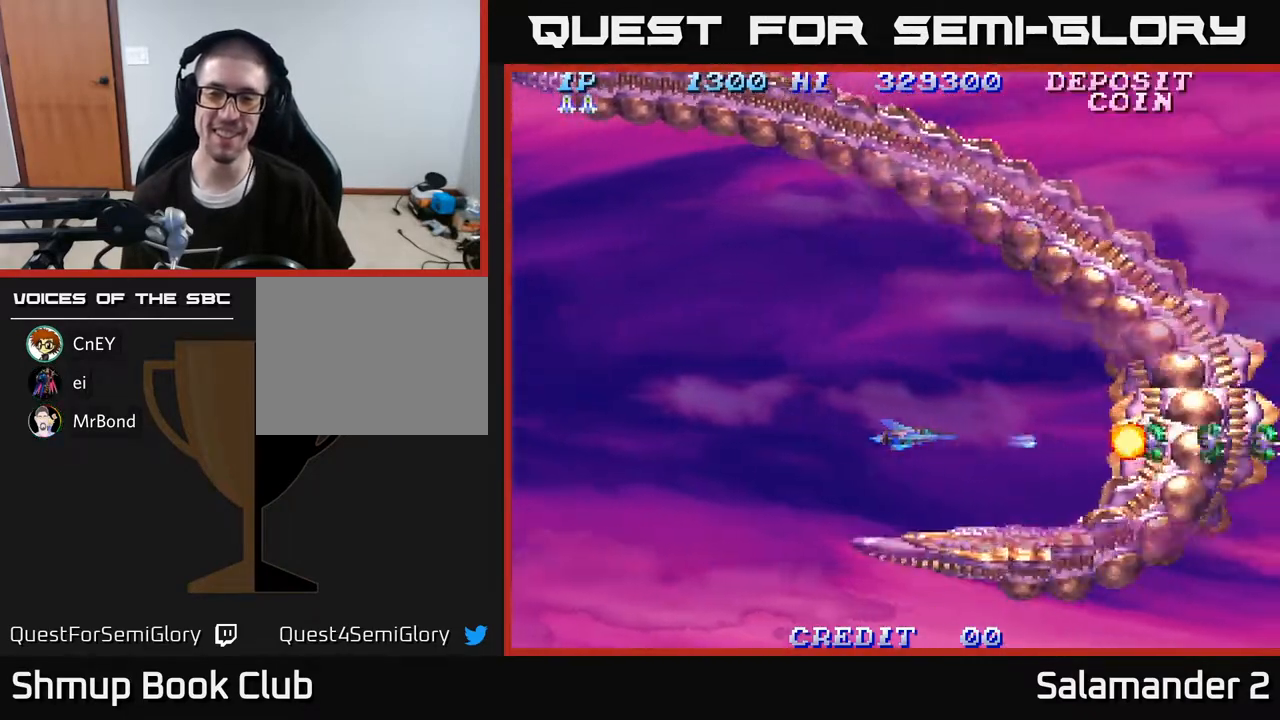
{"buttons": [], "right_stick": "center", "events": [[133, "A", "down"], [233, "A", "up"], [350, "A", "down"], [450, "A", "up"]]}
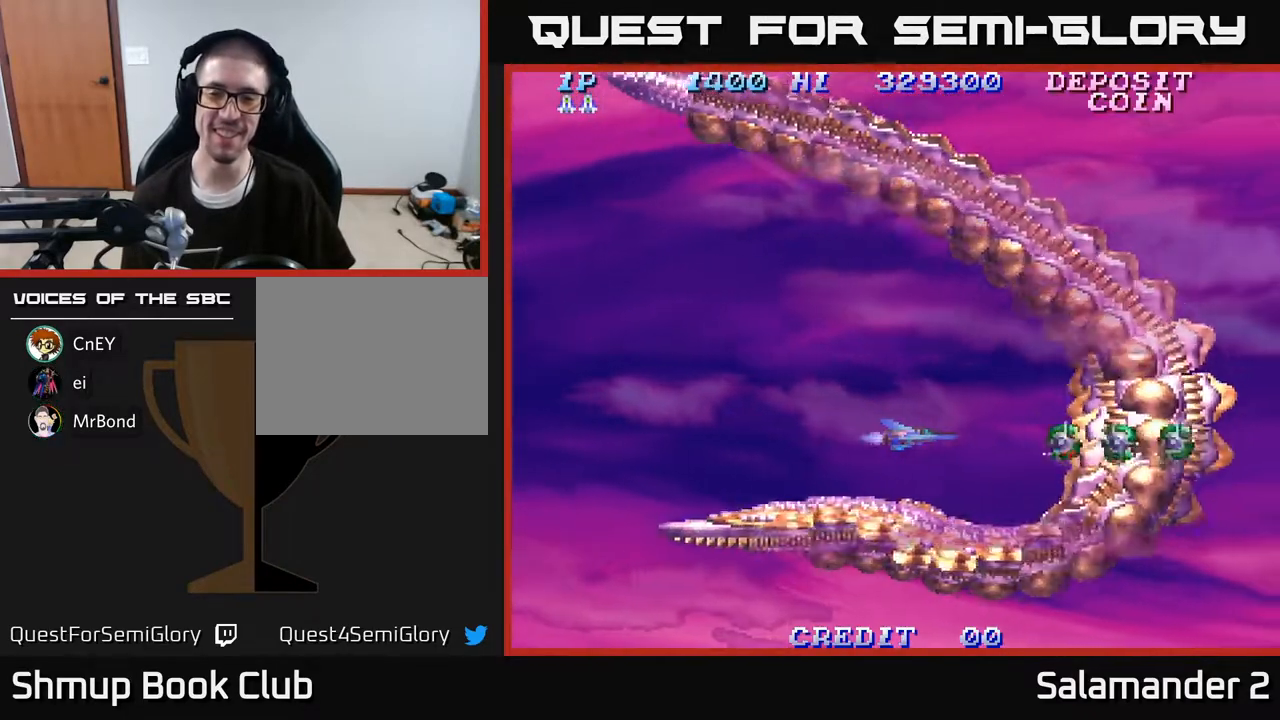
{"buttons": ["A"], "right_stick": "center", "events": [[100, "A", "down"], [150, "A", "up"], [267, "DPAD_LEFT", "down"], [283, "A", "down"], [400, "A", "up"], [467, "DPAD_LEFT", "up"], [500, "A", "down"]]}
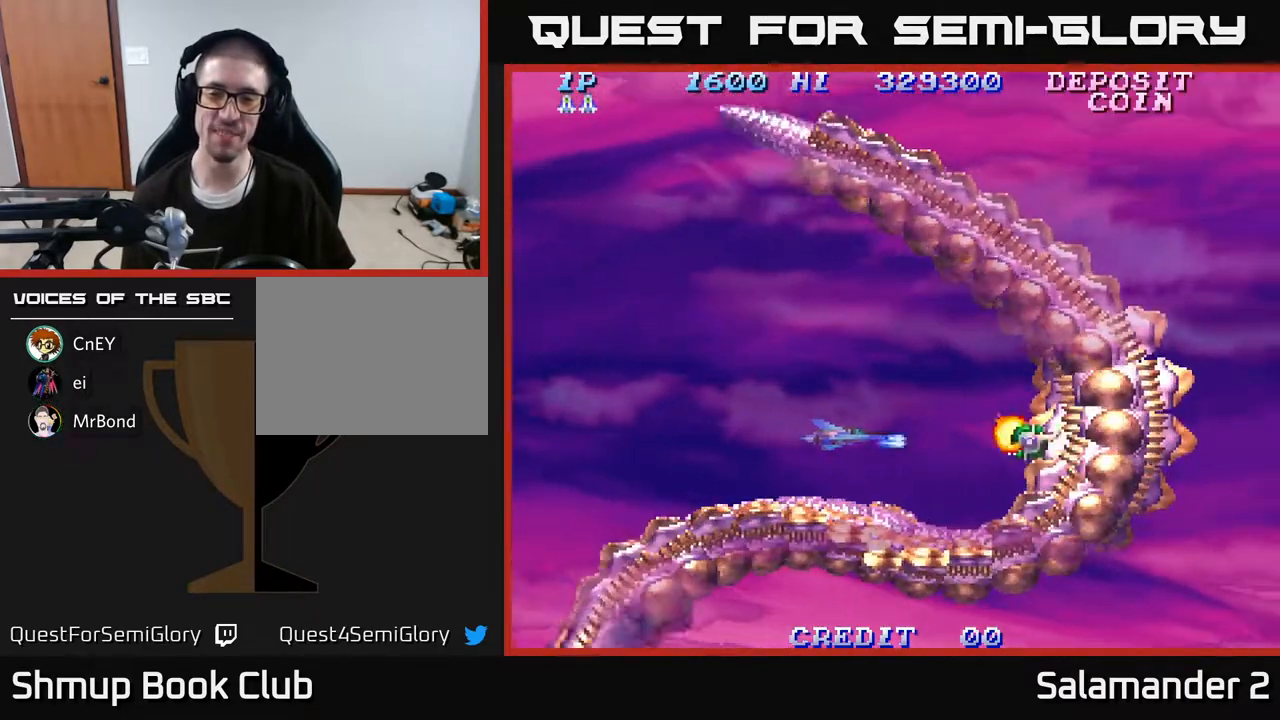
{"buttons": ["DPAD_RIGHT"], "right_stick": "center", "events": [[83, "A", "up"], [183, "A", "down"], [267, "A", "up"], [367, "A", "down"], [467, "DPAD_RIGHT", "down"], [483, "A", "up"]]}
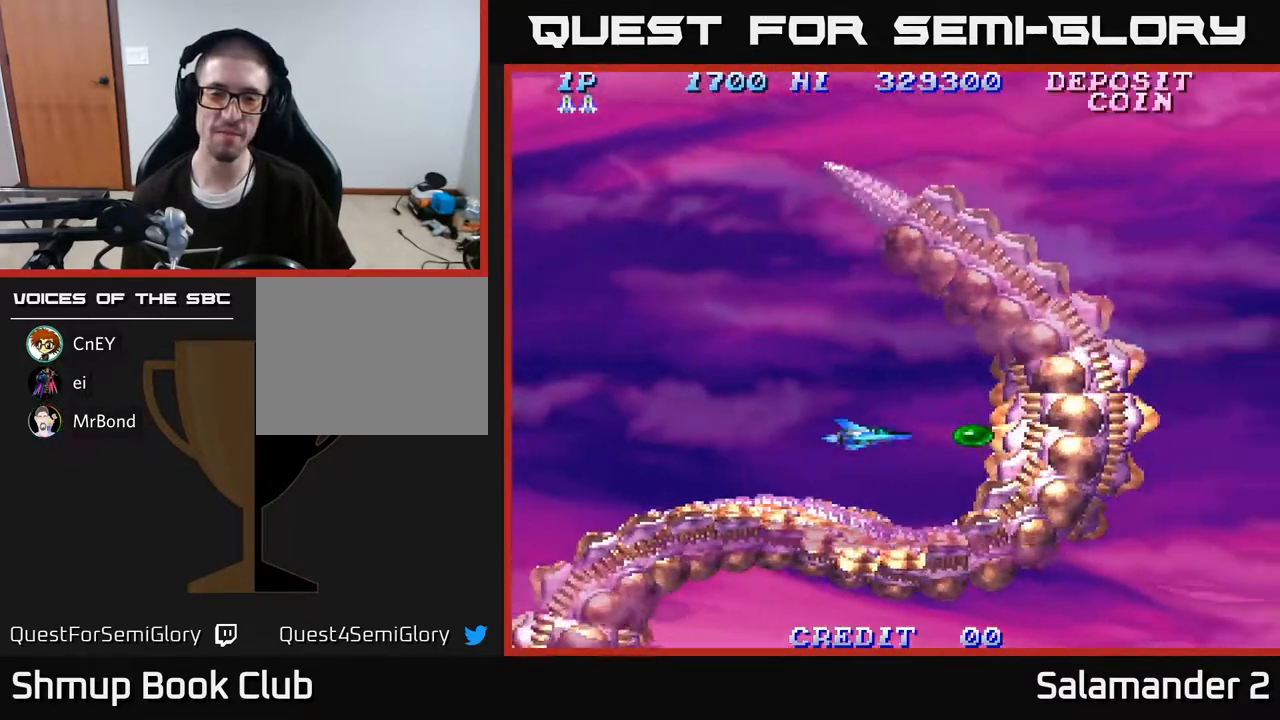
{"buttons": ["A", "DPAD_UP", "DPAD_LEFT"], "right_stick": "center", "events": [[67, "A", "down"], [183, "A", "up"], [217, "DPAD_RIGHT", "up"], [233, "DPAD_UP", "down"], [250, "DPAD_LEFT", "down"], [300, "A", "down"], [400, "A", "up"], [483, "A", "down"]]}
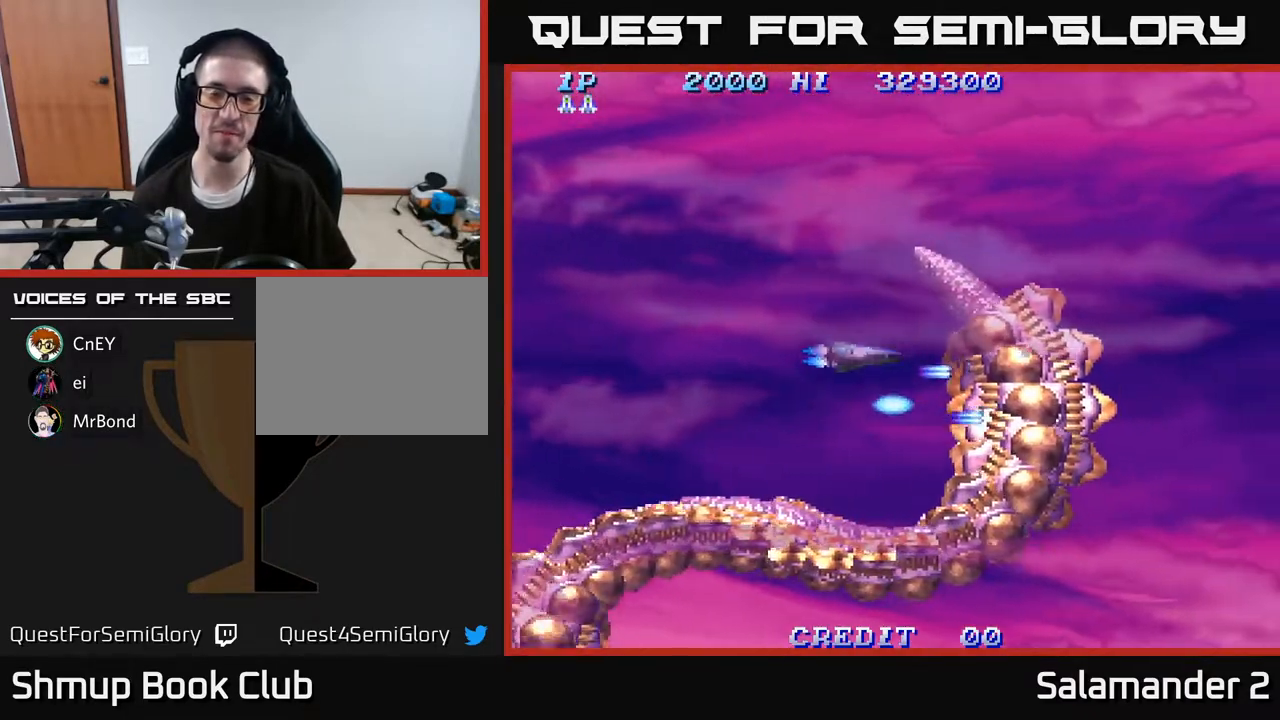
{"buttons": ["A", "DPAD_RIGHT"], "right_stick": "center", "events": [[50, "A", "up"], [117, "DPAD_LEFT", "up"], [350, "A", "down"], [433, "A", "up"], [433, "DPAD_RIGHT", "down"], [467, "DPAD_UP", "up"], [500, "A", "down"]]}
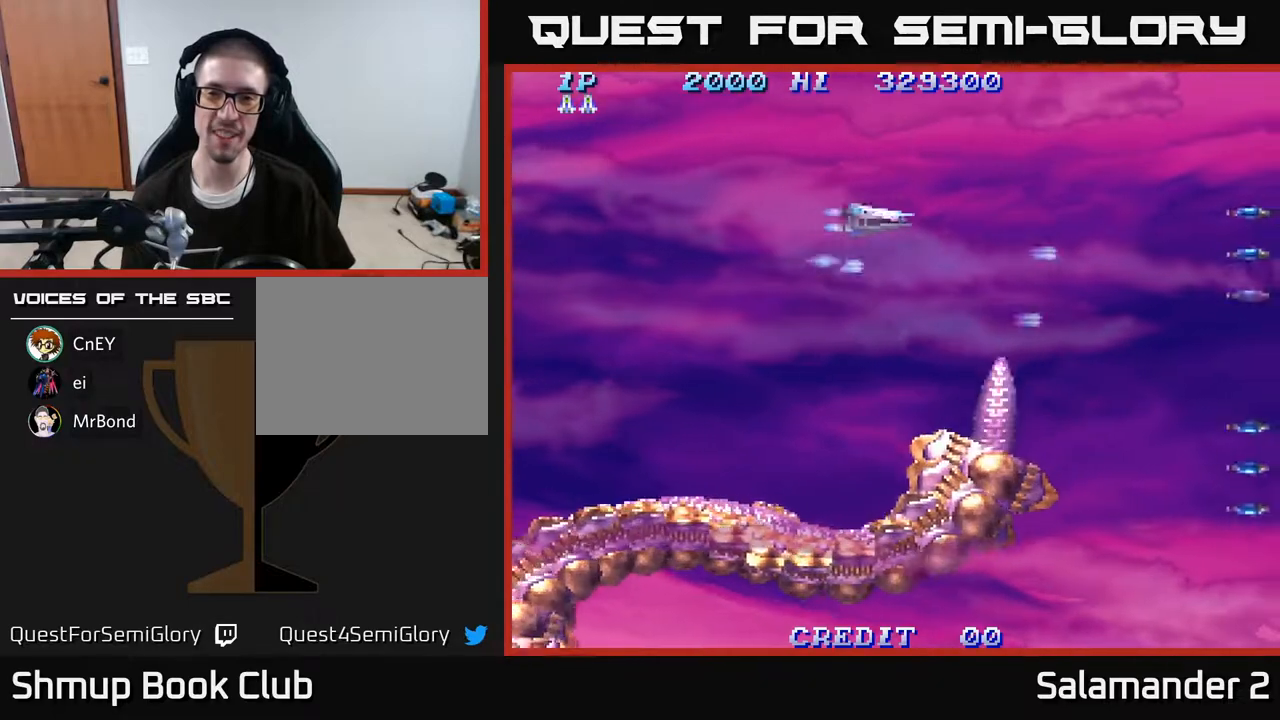
{"buttons": ["A", "DPAD_DOWN"], "right_stick": "center", "events": [[67, "A", "up"], [150, "A", "down"], [217, "A", "up"], [233, "DPAD_RIGHT", "up"], [250, "DPAD_DOWN", "down"], [483, "A", "down"]]}
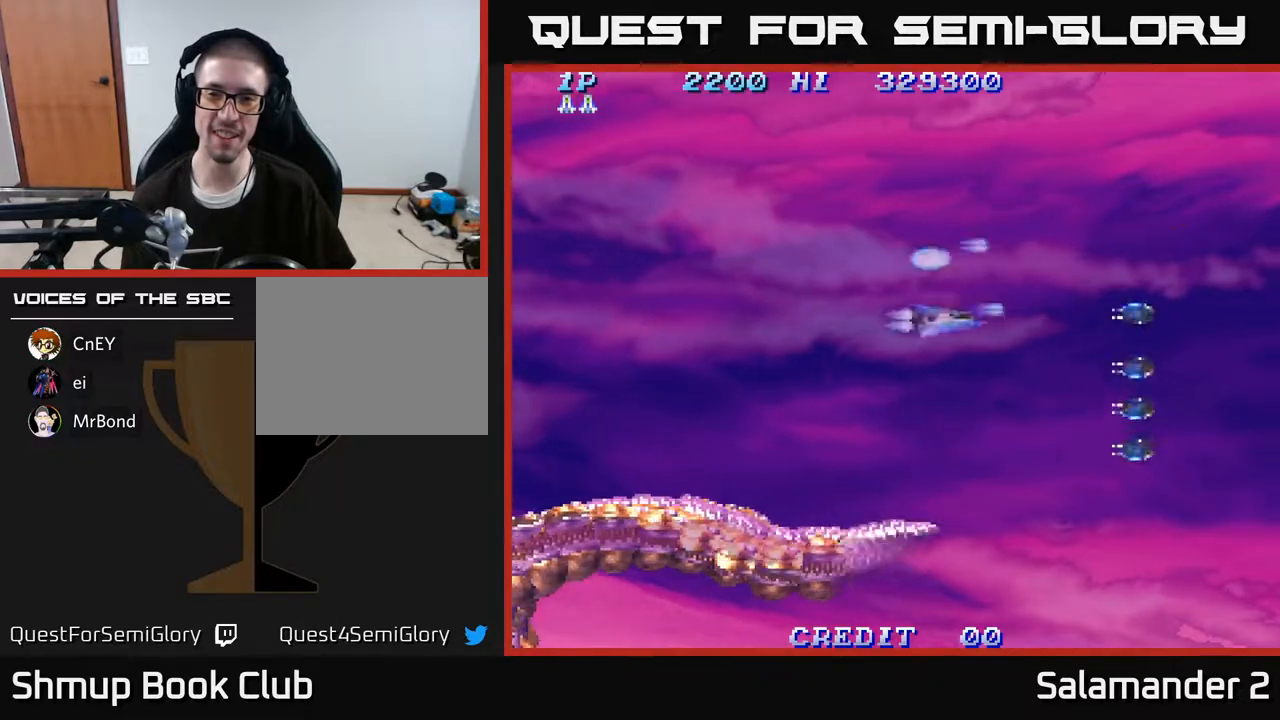
{"buttons": ["A", "DPAD_DOWN", "DPAD_LEFT"], "right_stick": "center", "events": [[83, "A", "up"], [450, "A", "down"], [467, "DPAD_LEFT", "down"]]}
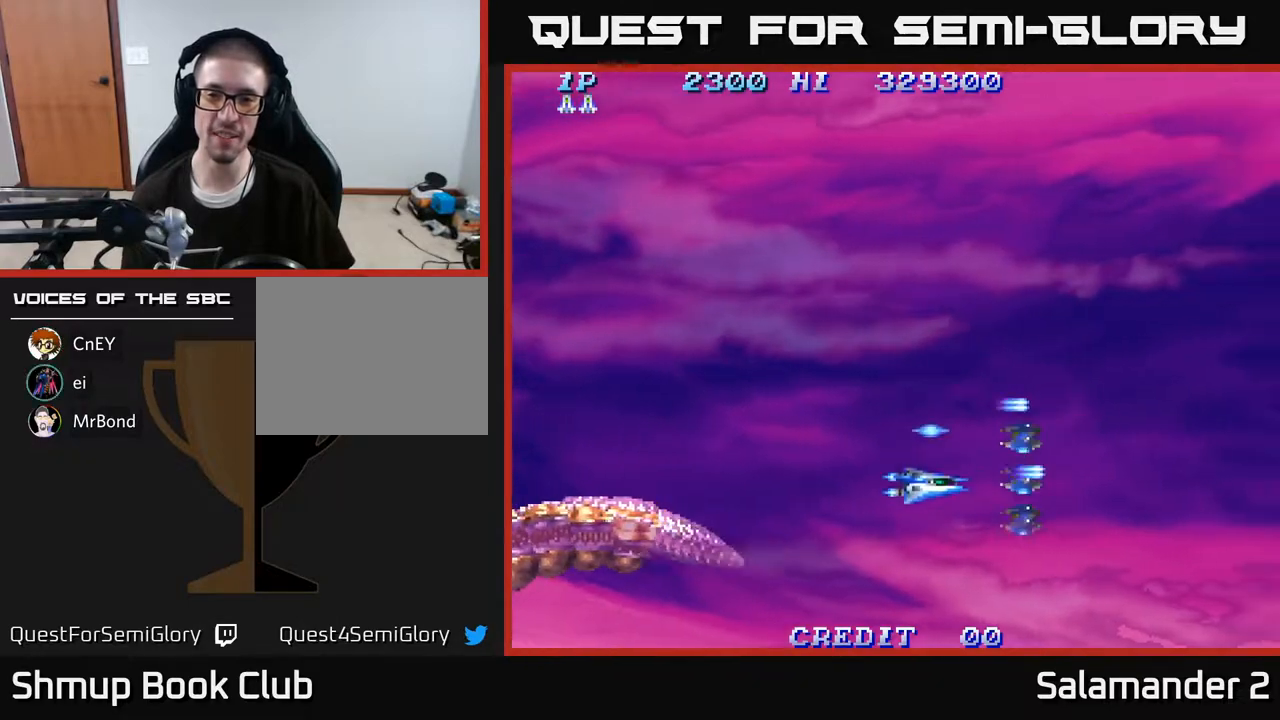
{"buttons": ["DPAD_UP"], "right_stick": "center", "events": [[17, "A", "up"], [83, "A", "down"], [150, "A", "up"], [167, "DPAD_DOWN", "up"], [200, "A", "down"], [250, "DPAD_UP", "down"], [283, "A", "up"], [317, "DPAD_LEFT", "up"]]}
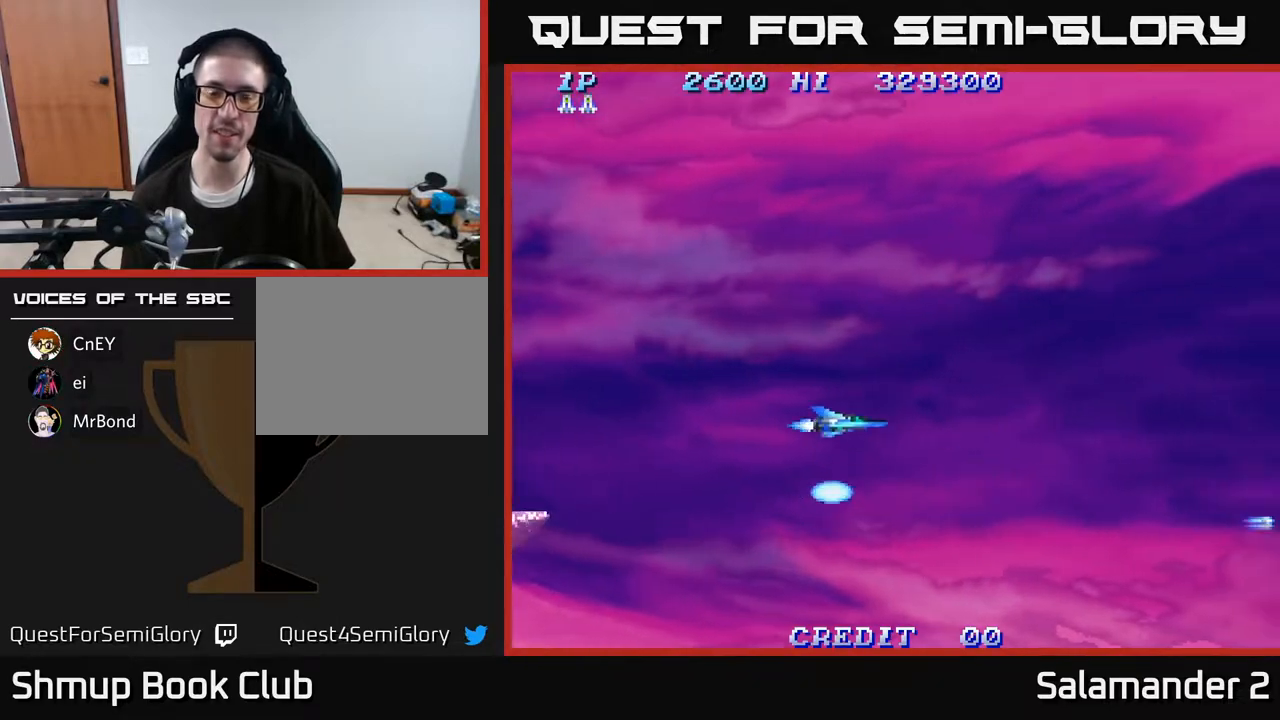
{"buttons": ["DPAD_UP"], "right_stick": "center", "events": [[350, "A", "down"], [433, "A", "up"]]}
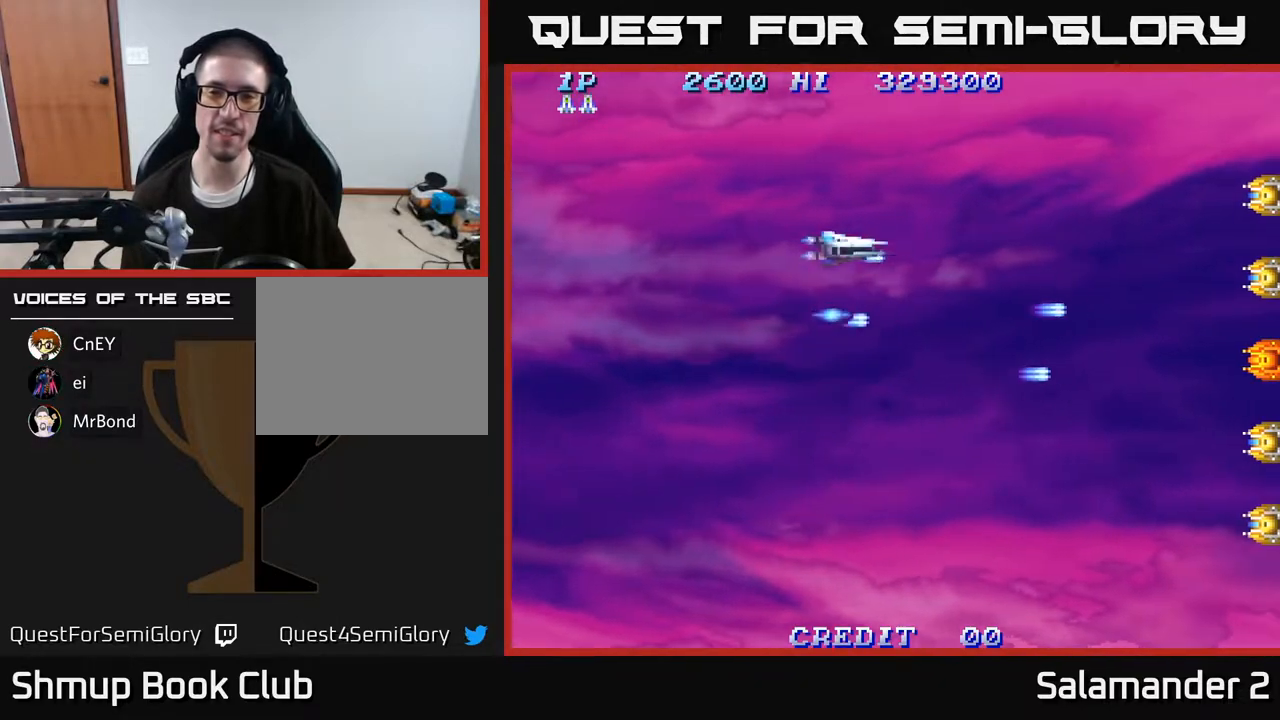
{"buttons": ["DPAD_DOWN"], "right_stick": "center", "events": [[17, "A", "down"], [100, "A", "up"], [183, "A", "down"], [267, "A", "up"], [317, "DPAD_UP", "up"], [333, "DPAD_RIGHT", "down"], [367, "A", "down"], [383, "DPAD_DOWN", "down"], [400, "DPAD_RIGHT", "up"], [417, "A", "up"]]}
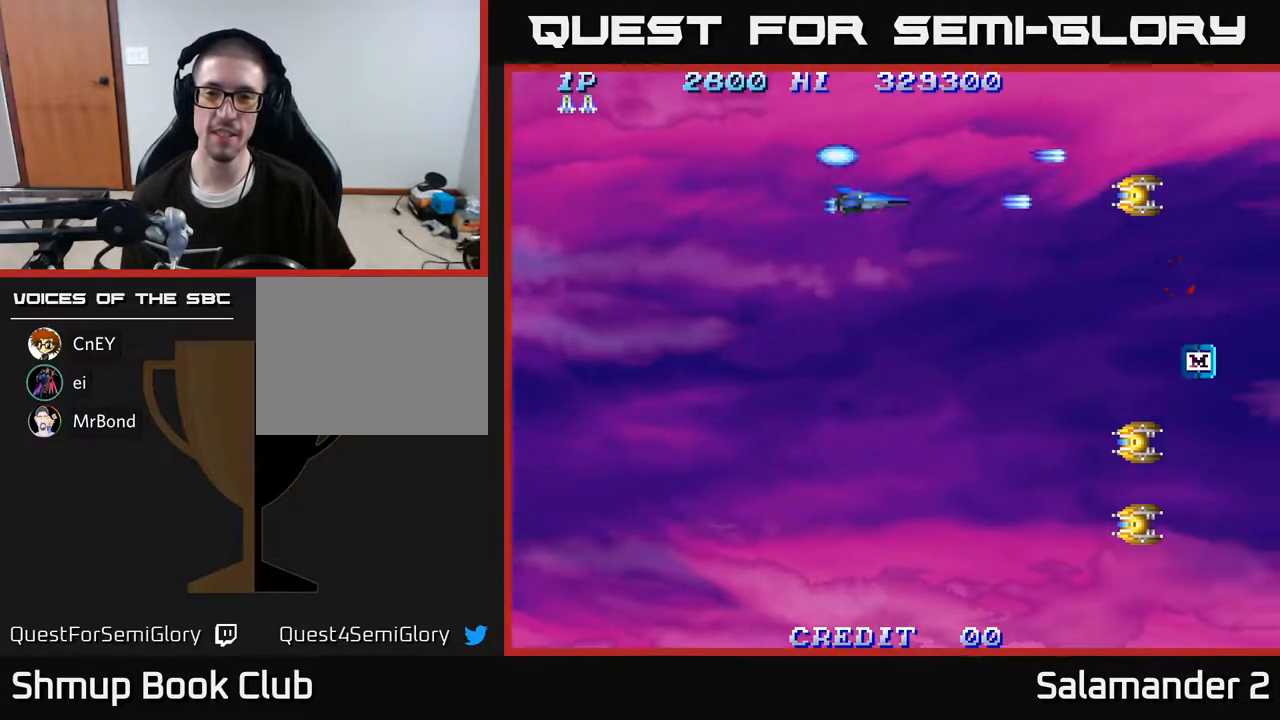
{"buttons": ["DPAD_DOWN"], "right_stick": "center", "events": []}
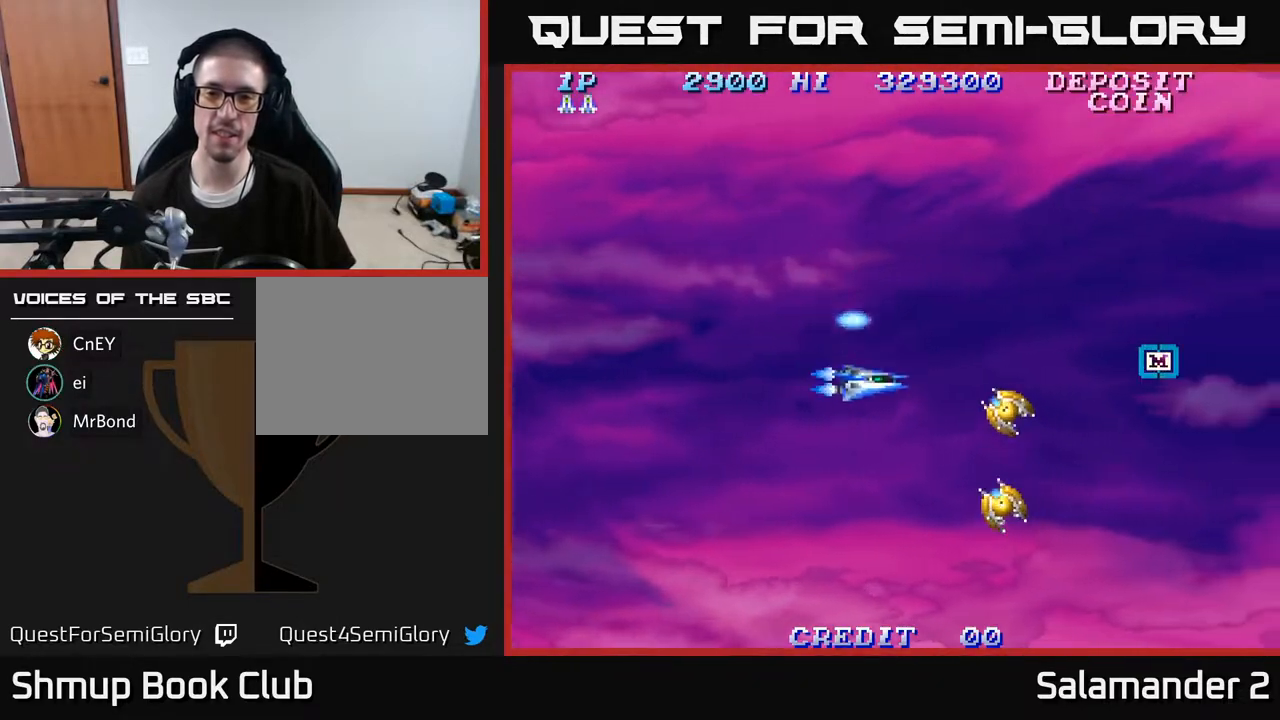
{"buttons": ["A", "DPAD_UP"], "right_stick": "center", "events": [[117, "DPAD_LEFT", "down"], [167, "A", "down"], [250, "A", "up"], [300, "A", "down"], [383, "A", "up"], [383, "DPAD_DOWN", "up"], [450, "A", "down"], [450, "DPAD_UP", "down"], [500, "DPAD_LEFT", "up"]]}
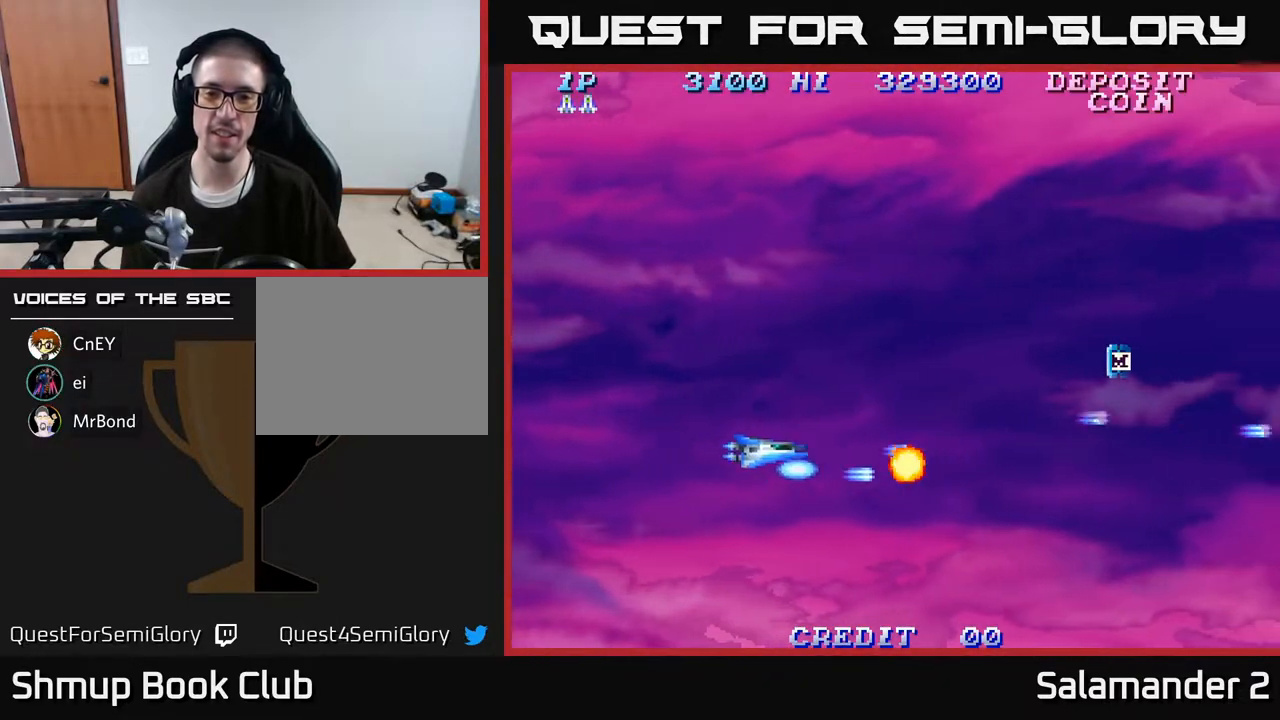
{"buttons": ["DPAD_RIGHT"], "right_stick": "center", "events": [[33, "A", "up"], [117, "DPAD_RIGHT", "down"], [183, "A", "down"], [283, "A", "up"], [350, "DPAD_UP", "up"], [367, "A", "down"], [483, "A", "up"]]}
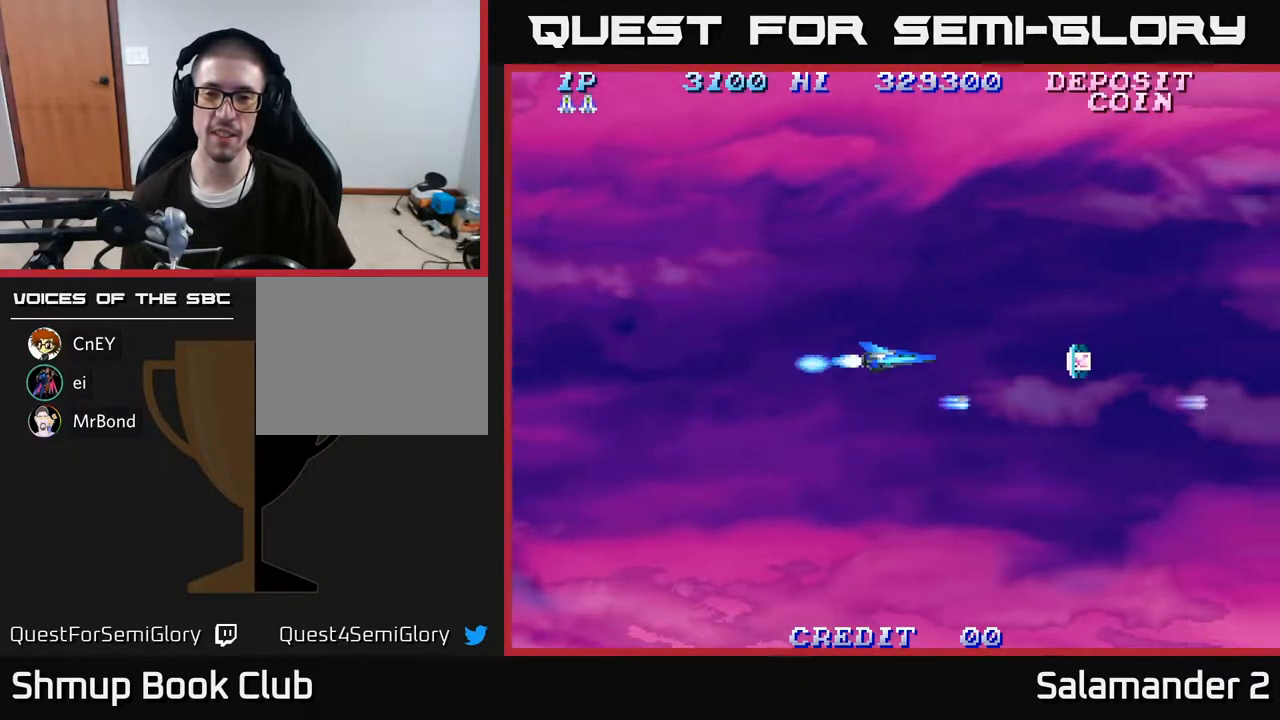
{"buttons": ["A", "DPAD_UP"], "right_stick": "center", "events": [[433, "DPAD_RIGHT", "up"], [433, "DPAD_UP", "down"], [467, "A", "down"]]}
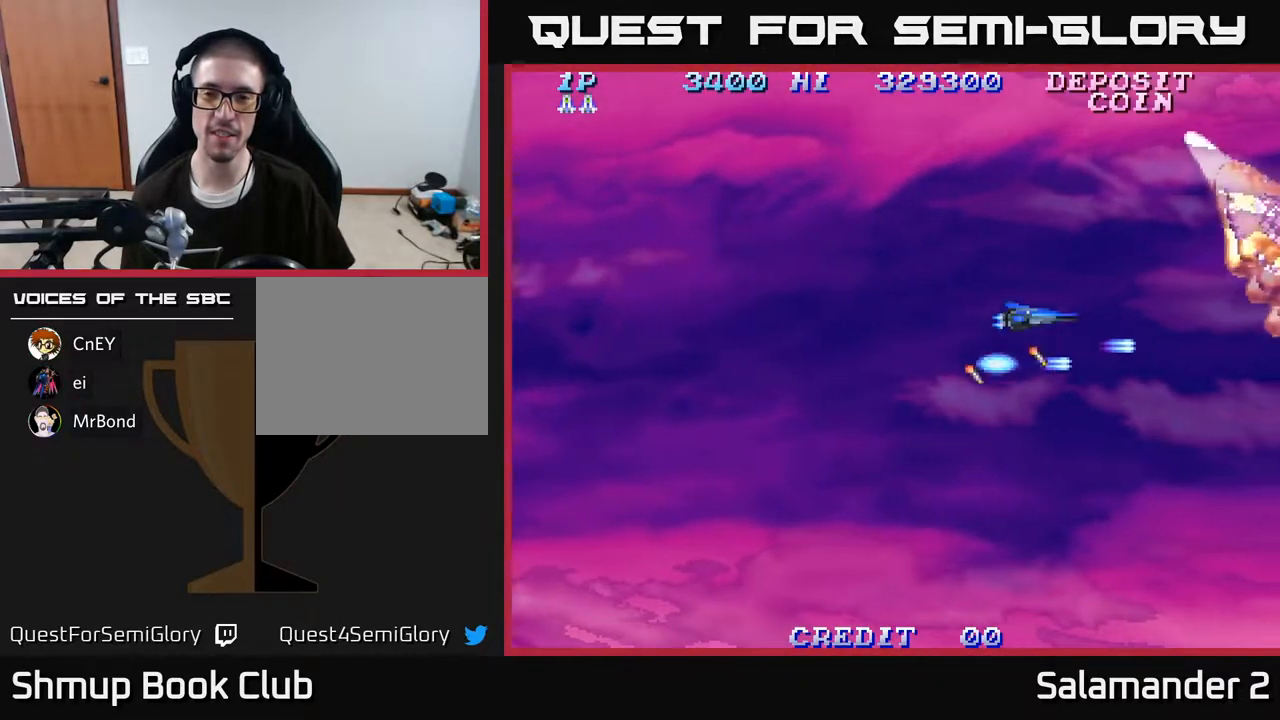
{"buttons": ["DPAD_UP", "DPAD_LEFT"], "right_stick": "center", "events": [[150, "A", "up"], [183, "DPAD_LEFT", "down"], [233, "A", "down"], [317, "A", "up"], [400, "A", "down"], [433, "A", "up"]]}
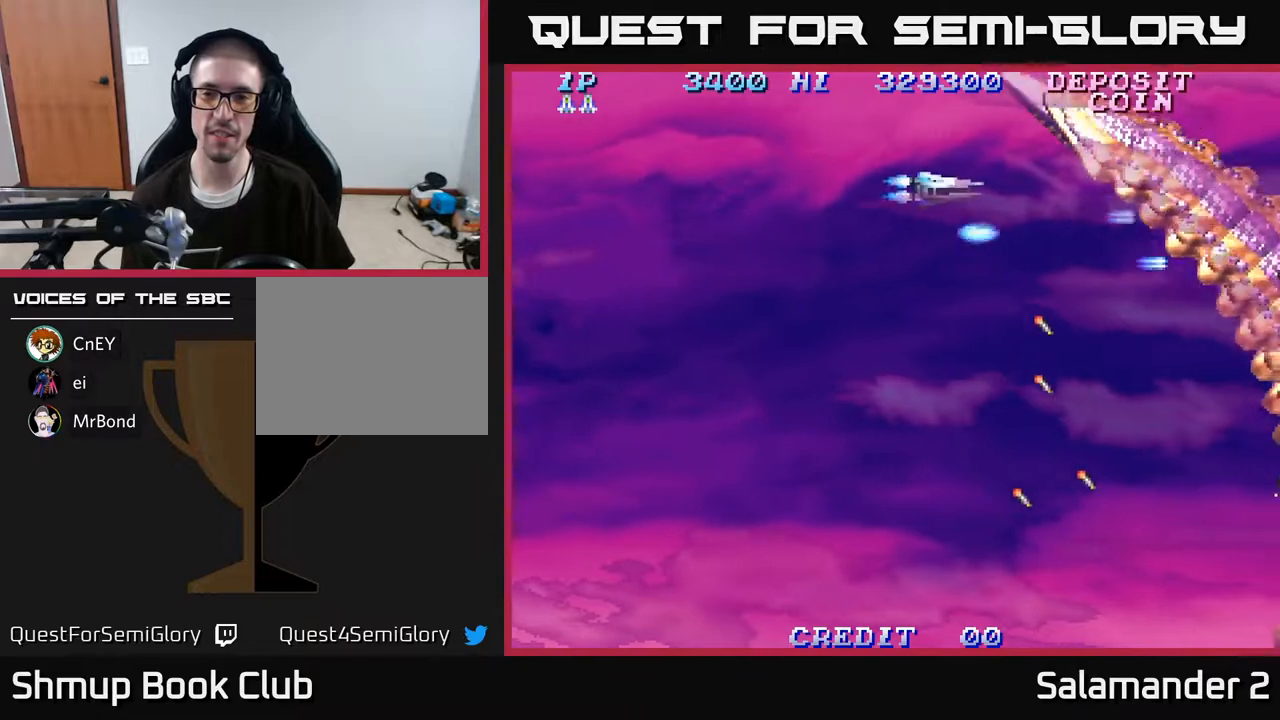
{"buttons": ["DPAD_DOWN"], "right_stick": "center", "events": [[17, "DPAD_UP", "up"], [50, "A", "down"], [100, "A", "up"], [167, "DPAD_LEFT", "up"], [200, "A", "down"], [250, "A", "up"], [317, "DPAD_DOWN", "down"], [367, "A", "down"], [433, "A", "up"]]}
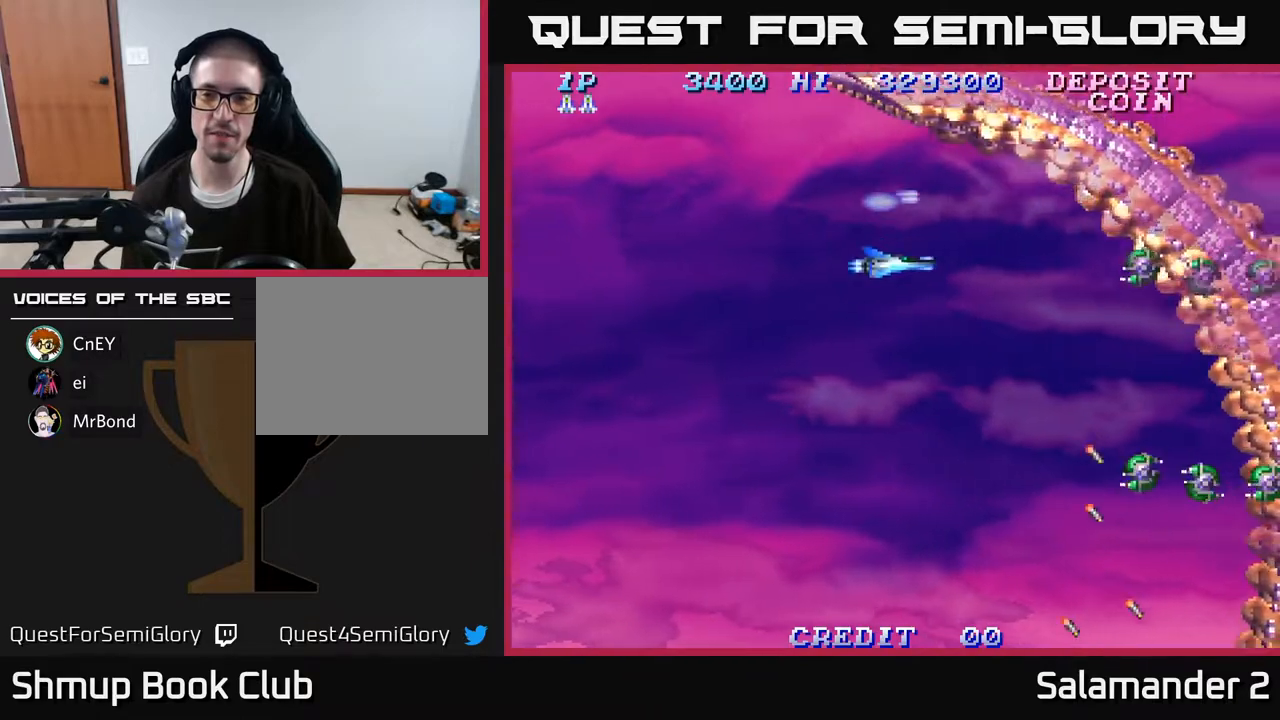
{"buttons": ["A"], "right_stick": "center", "events": [[17, "A", "down"], [83, "A", "up"], [100, "DPAD_DOWN", "up"], [167, "A", "down"], [233, "A", "up"], [300, "DPAD_LEFT", "down"], [333, "A", "down"], [400, "A", "up"], [400, "DPAD_DOWN", "down"], [450, "DPAD_LEFT", "up"], [483, "A", "down"], [500, "DPAD_DOWN", "up"]]}
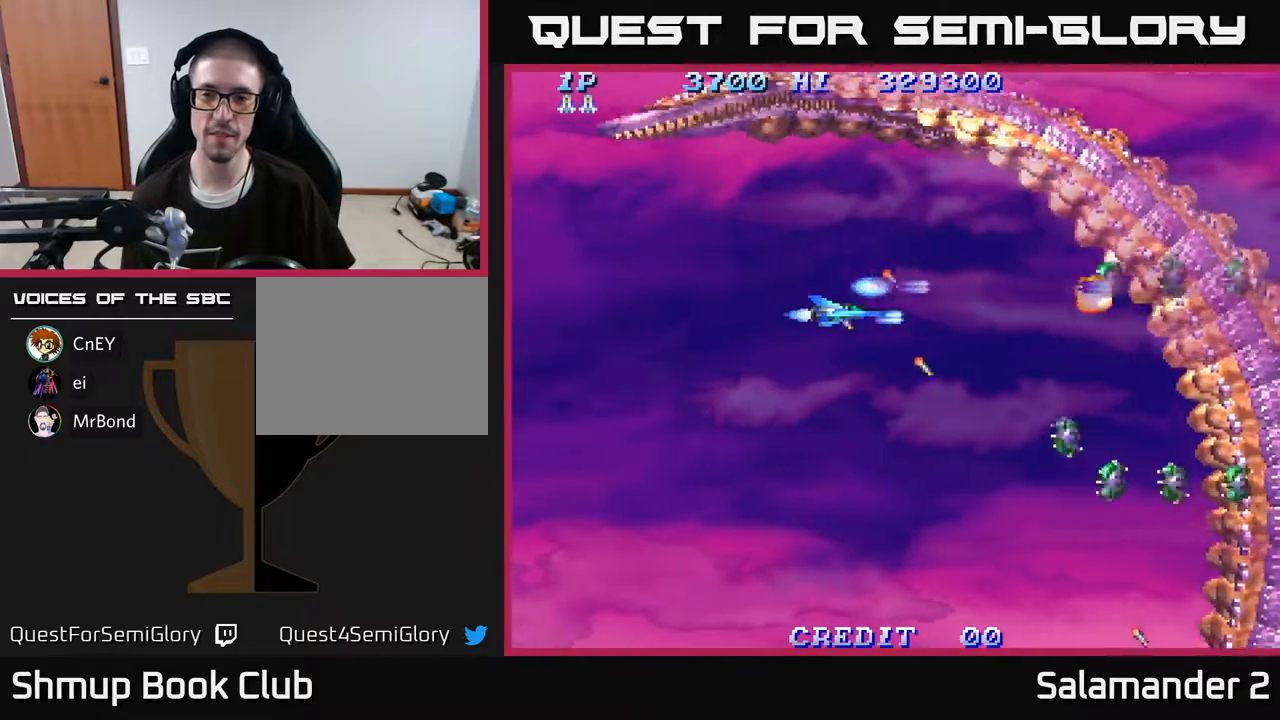
{"buttons": ["A"], "right_stick": "center", "events": [[50, "A", "up"], [133, "A", "down"], [217, "A", "up"], [233, "DPAD_DOWN", "down"], [250, "DPAD_LEFT", "down"], [283, "A", "down"], [367, "A", "up"], [417, "DPAD_LEFT", "up"], [450, "A", "down"], [483, "DPAD_DOWN", "up"]]}
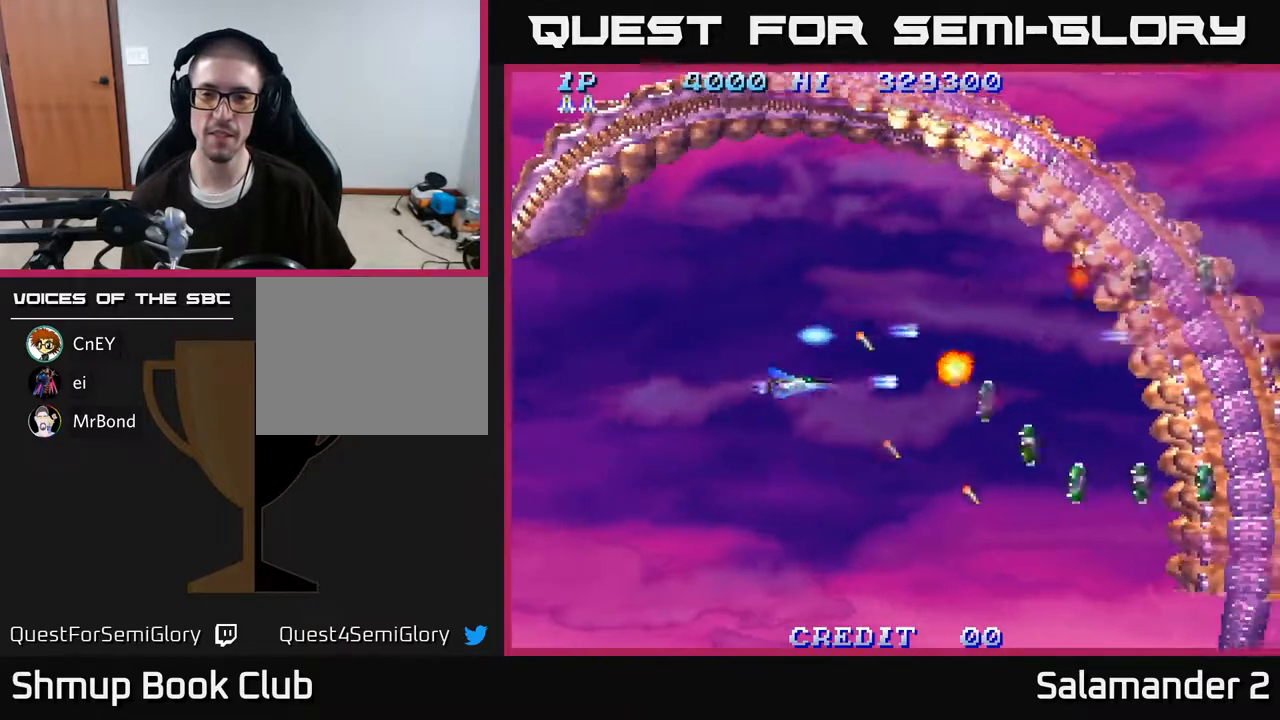
{"buttons": ["A"], "right_stick": "center", "events": [[17, "A", "up"], [117, "A", "down"], [183, "A", "up"], [267, "A", "down"], [350, "A", "up"], [433, "A", "down"]]}
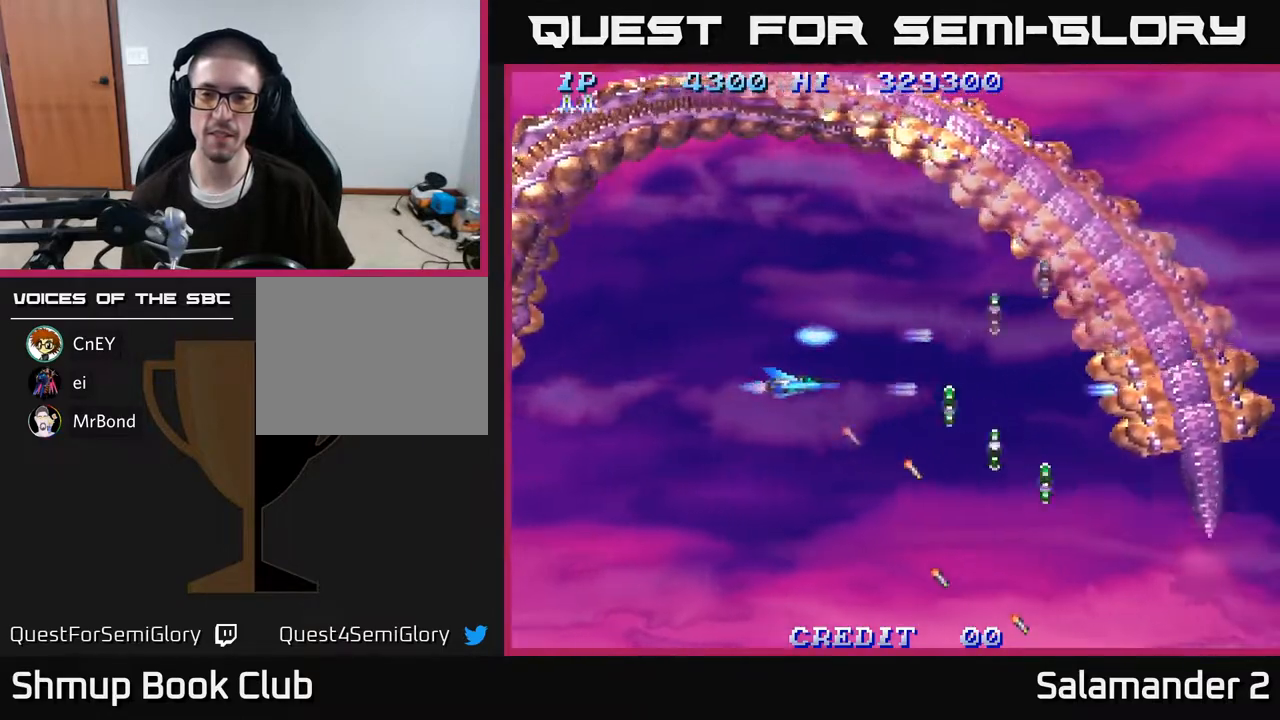
{"buttons": ["A"], "right_stick": "center", "events": [[17, "A", "up"], [117, "A", "down"], [183, "A", "up"], [283, "A", "down"], [350, "A", "up"], [433, "A", "down"]]}
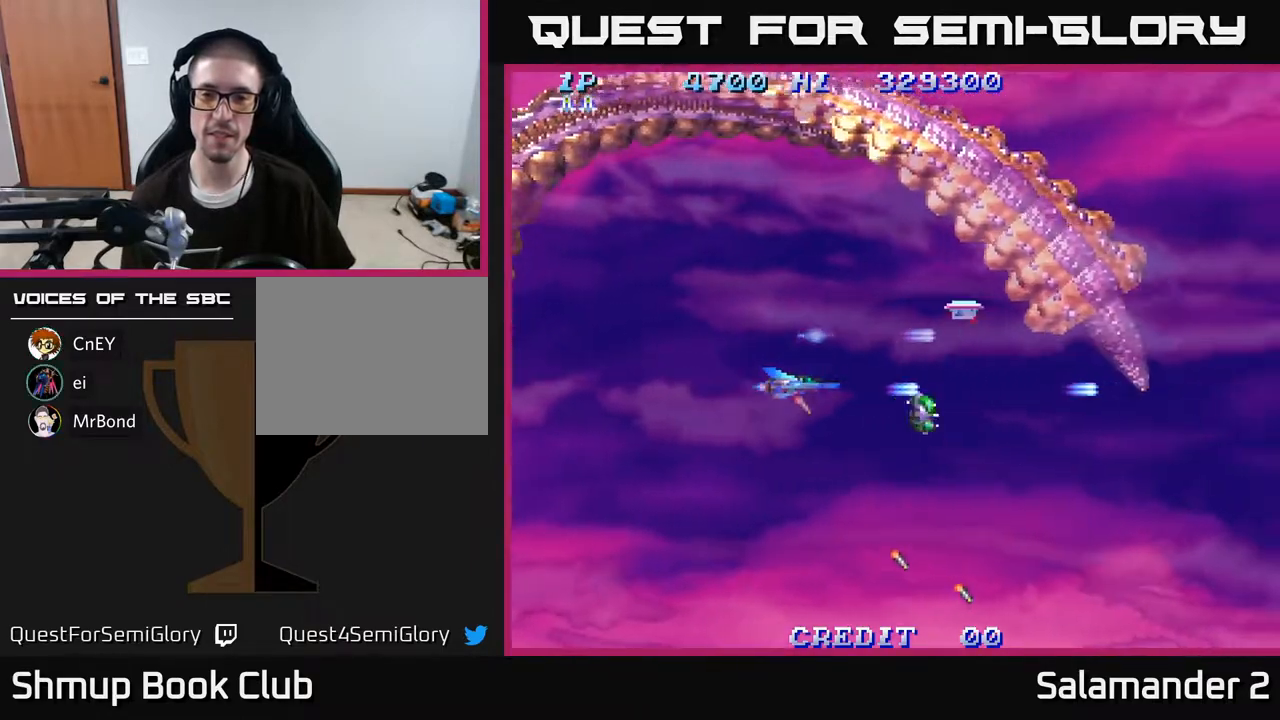
{"buttons": ["A"], "right_stick": "center", "events": [[17, "A", "up"], [117, "A", "down"], [200, "A", "up"], [233, "DPAD_LEFT", "down"], [283, "A", "down"], [383, "DPAD_LEFT", "up"], [400, "A", "up"], [483, "A", "down"]]}